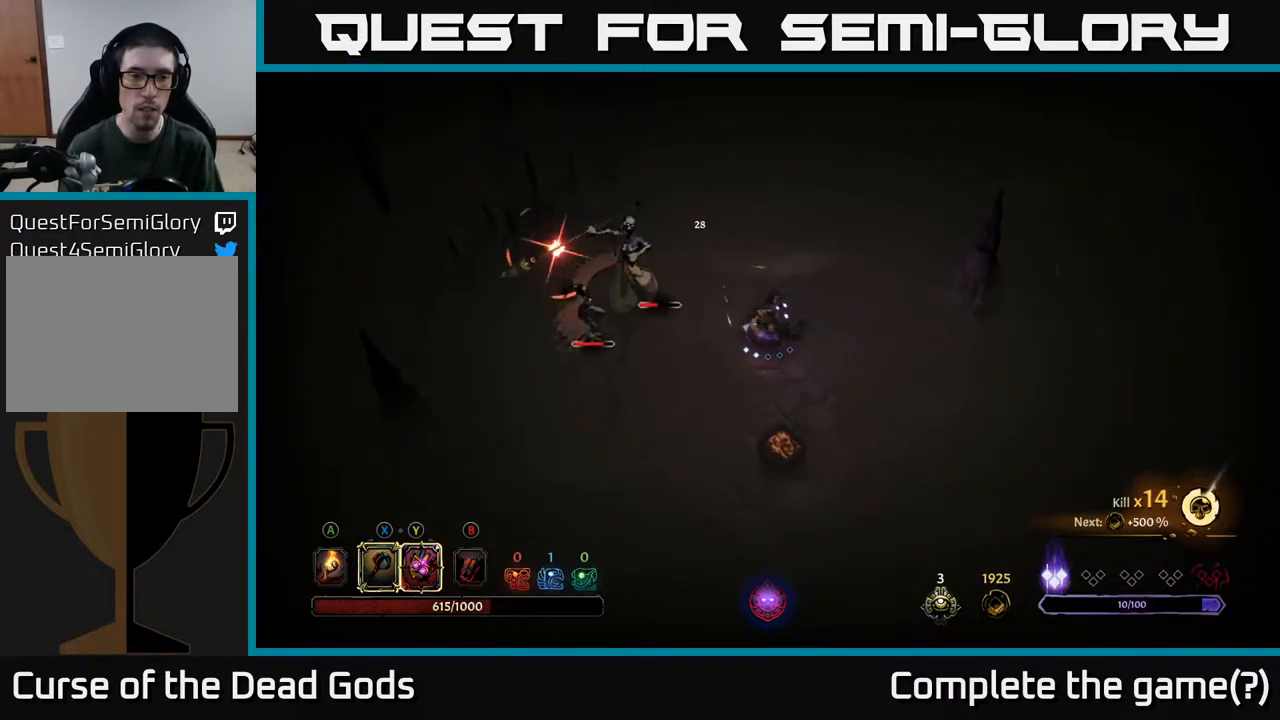
Gameplay with a controller (Xbox layout); each line is a JSON object with the inputs held at the frame after it. "events" lists button and stick changes between this image and that frame as [ms after this image, input, new state], when the widget could be followed in between.
{"buttons": ["R2"], "left_stick": "left", "right_stick": "center", "events": [[267, "R2", "down"]]}
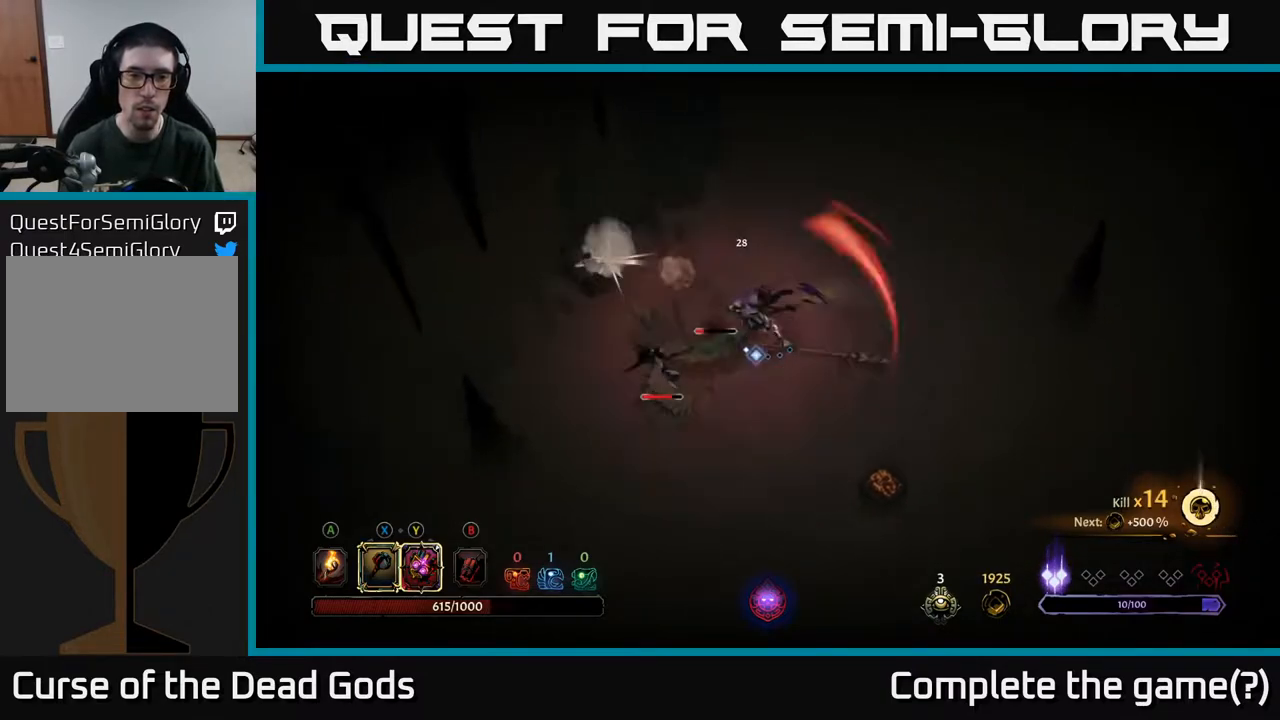
{"buttons": [], "left_stick": "left", "right_stick": "center", "events": [[83, "R2", "up"]]}
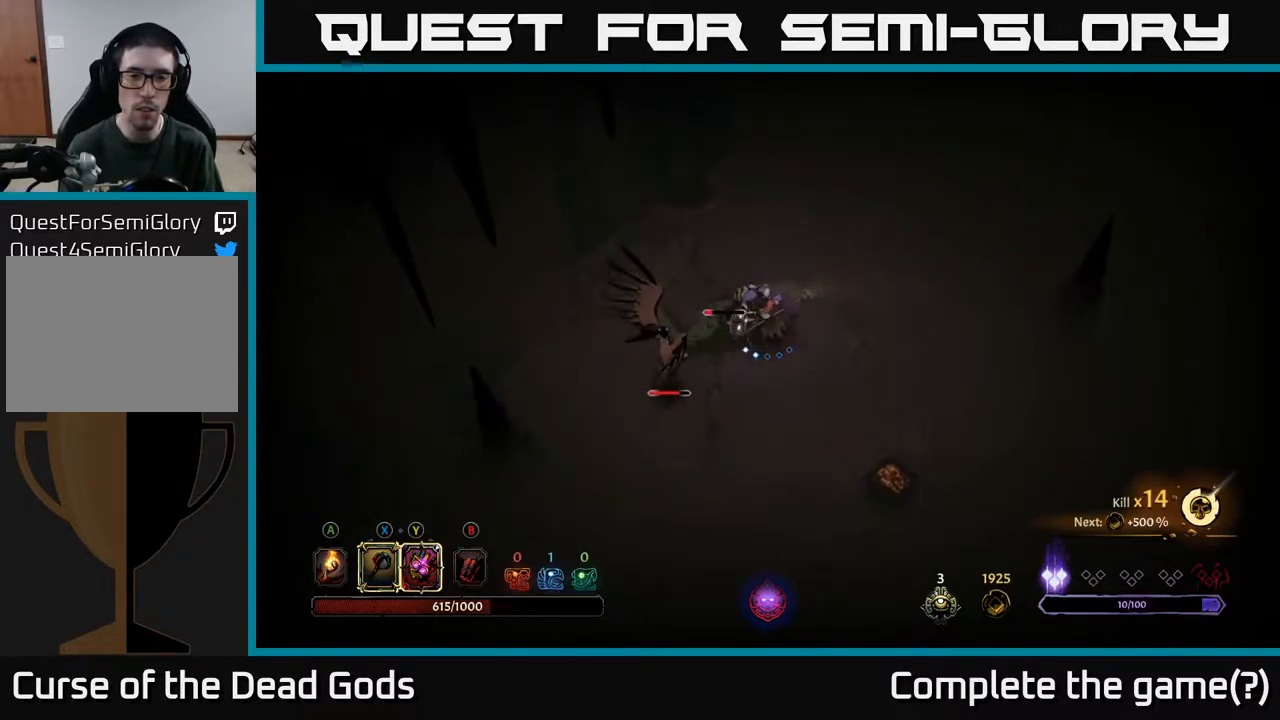
{"buttons": [], "left_stick": "left", "right_stick": "center", "events": [[17, "X", "down"], [133, "X", "up"]]}
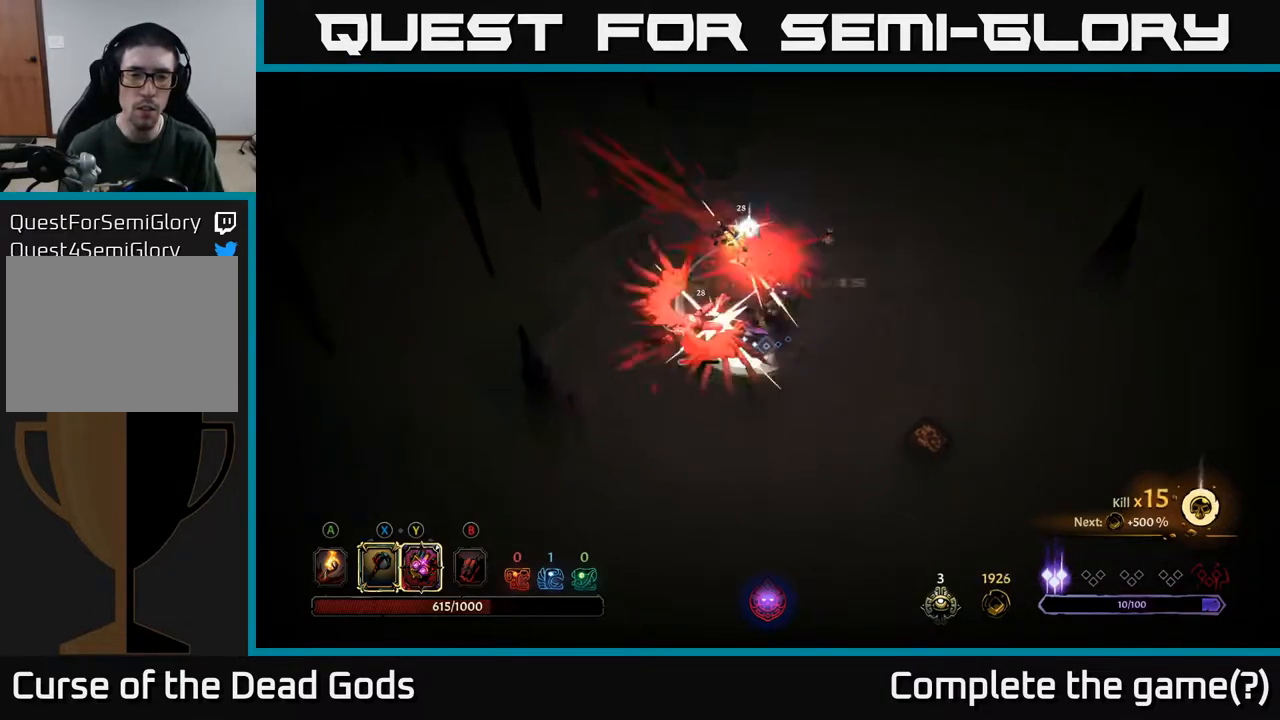
{"buttons": [], "left_stick": "left", "right_stick": "center", "events": [[17, "X", "down"], [150, "X", "up"]]}
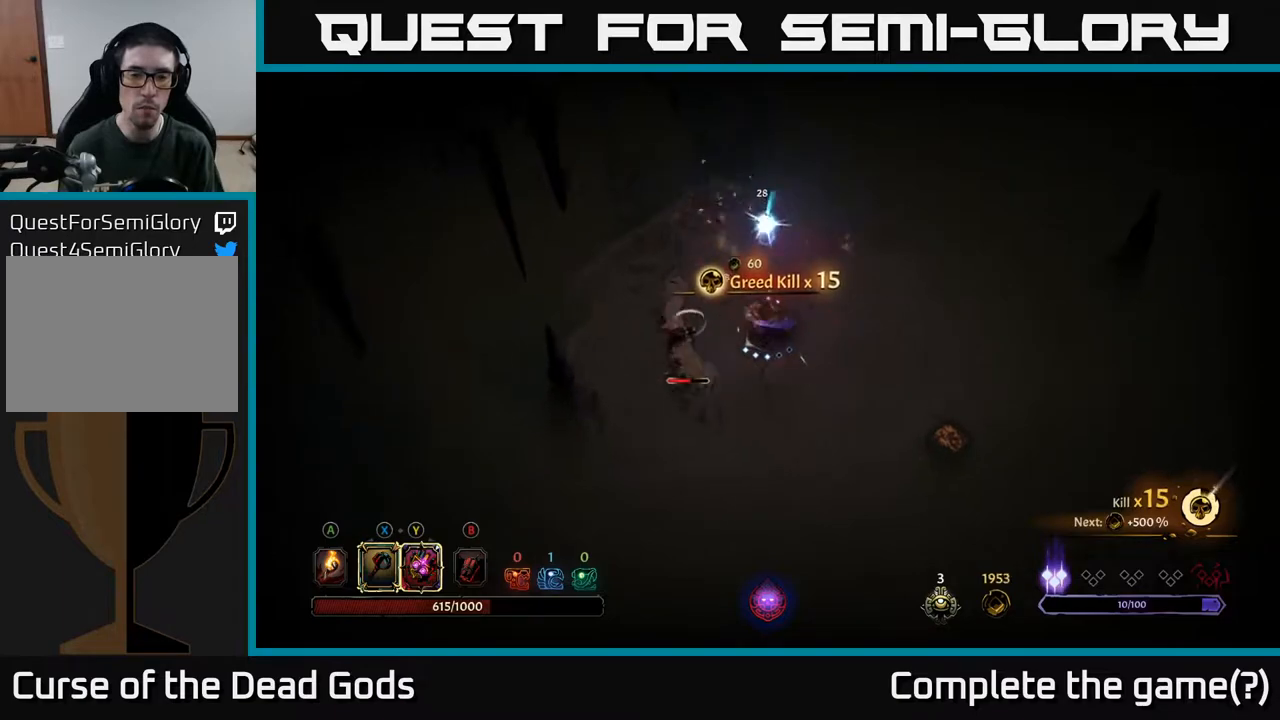
{"buttons": [], "left_stick": "down-left", "right_stick": "center", "events": [[50, "X", "down"], [50, "left_stick", "down-left"], [183, "X", "up"]]}
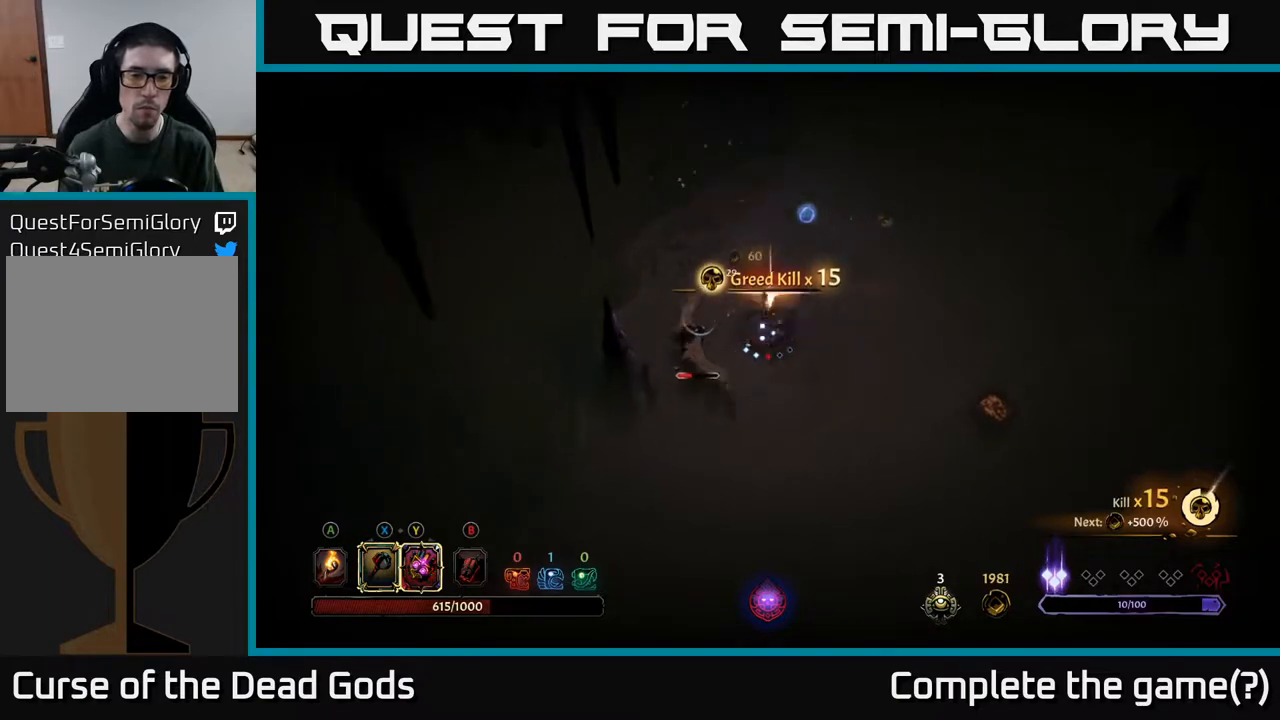
{"buttons": [], "left_stick": "up-left", "right_stick": "center", "events": [[150, "left_stick", "center"], [433, "left_stick", "up-left"]]}
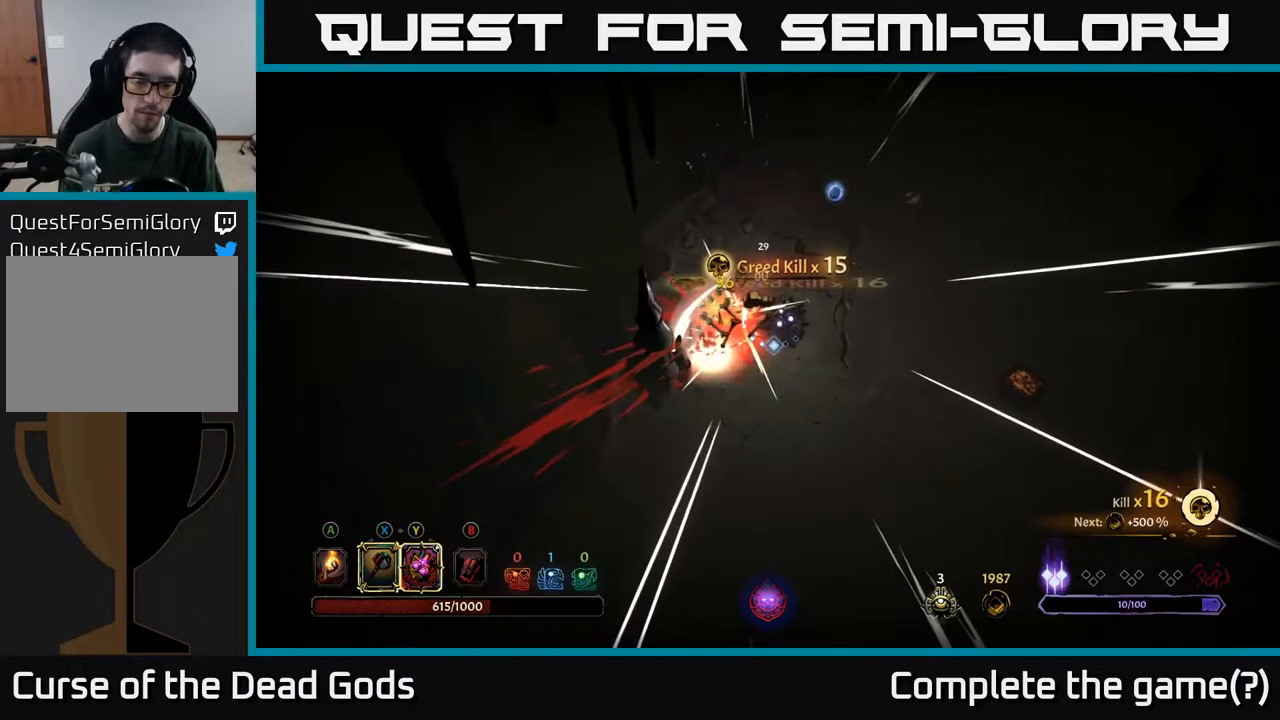
{"buttons": [], "left_stick": "left", "right_stick": "center", "events": [[67, "left_stick", "left"], [200, "left_stick", "down-left"], [417, "left_stick", "left"]]}
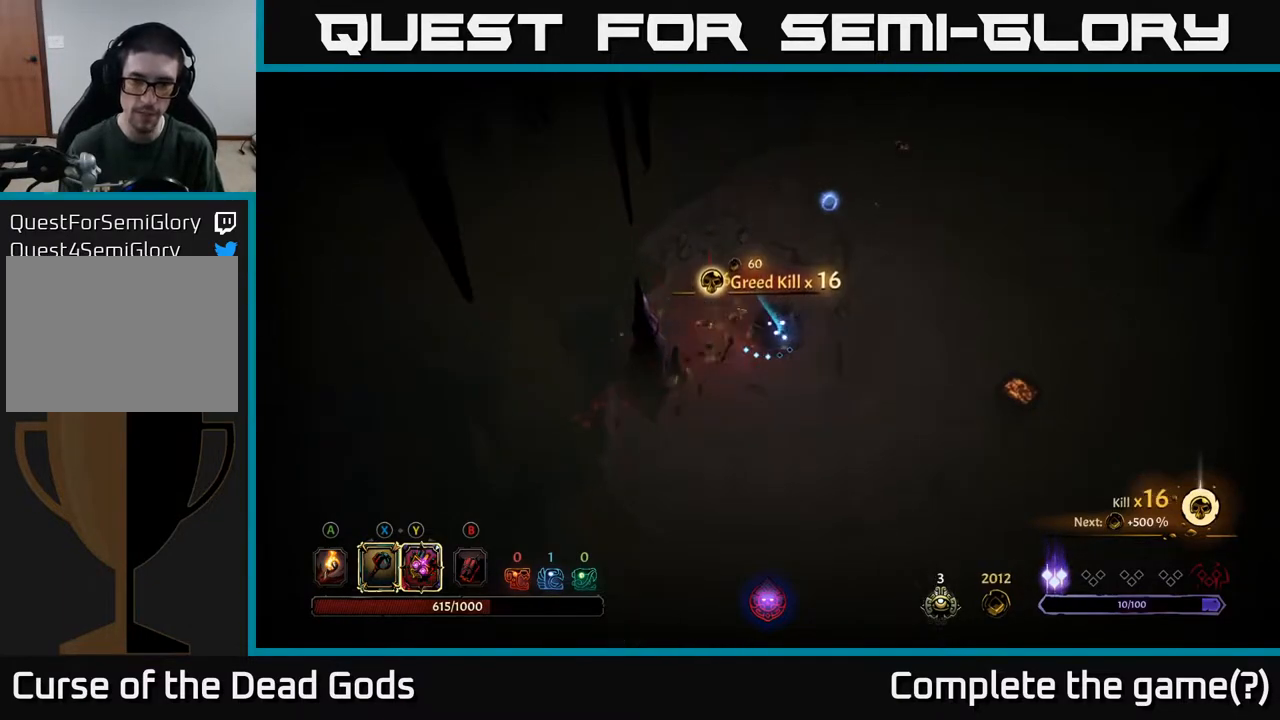
{"buttons": [], "left_stick": "up-right", "right_stick": "center", "events": [[17, "left_stick", "up-left"], [100, "A", "down"], [217, "A", "up"], [333, "left_stick", "up-right"]]}
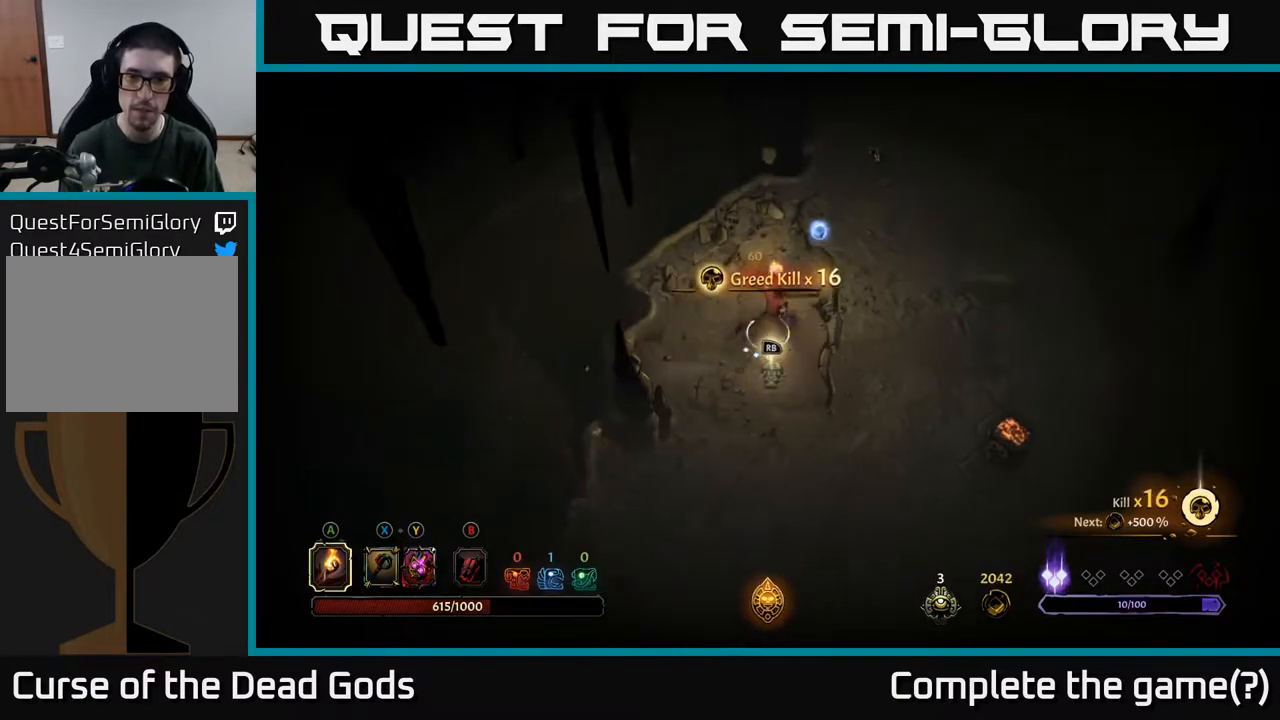
{"buttons": [], "left_stick": "up-right", "right_stick": "center", "events": [[100, "left_stick", "up"], [467, "left_stick", "up-right"]]}
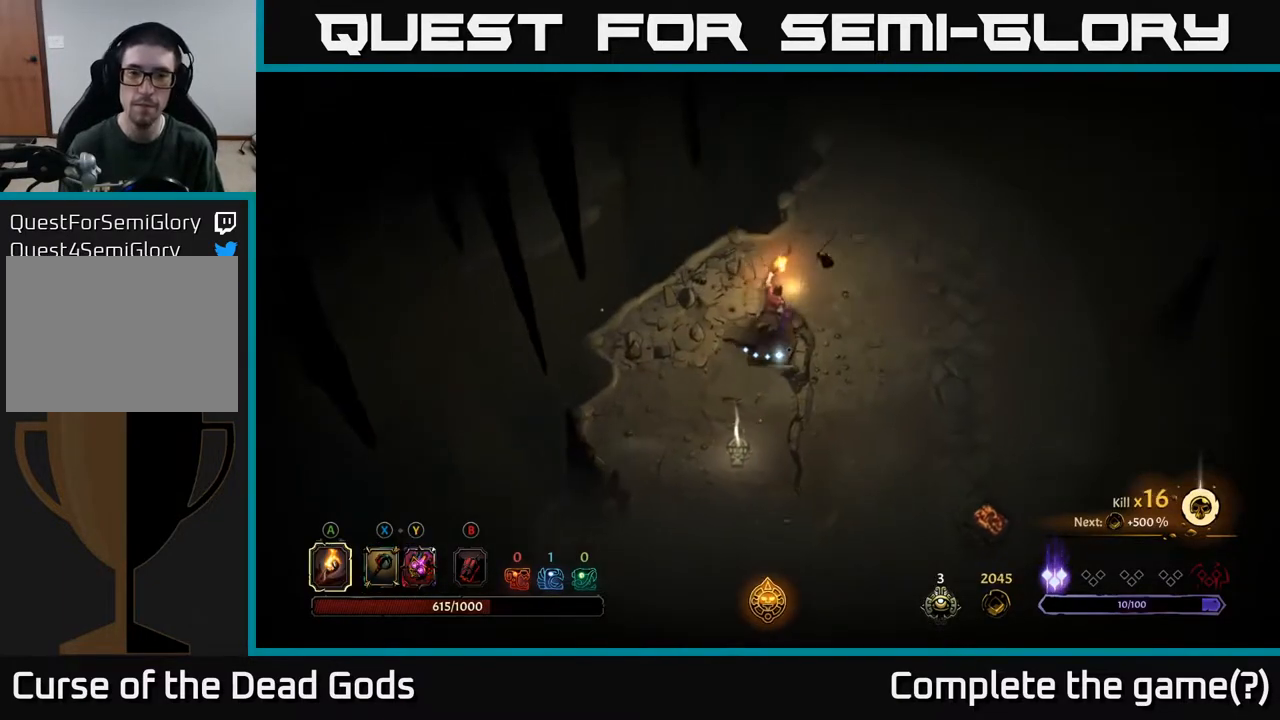
{"buttons": [], "left_stick": "down", "right_stick": "center", "events": [[233, "left_stick", "down"]]}
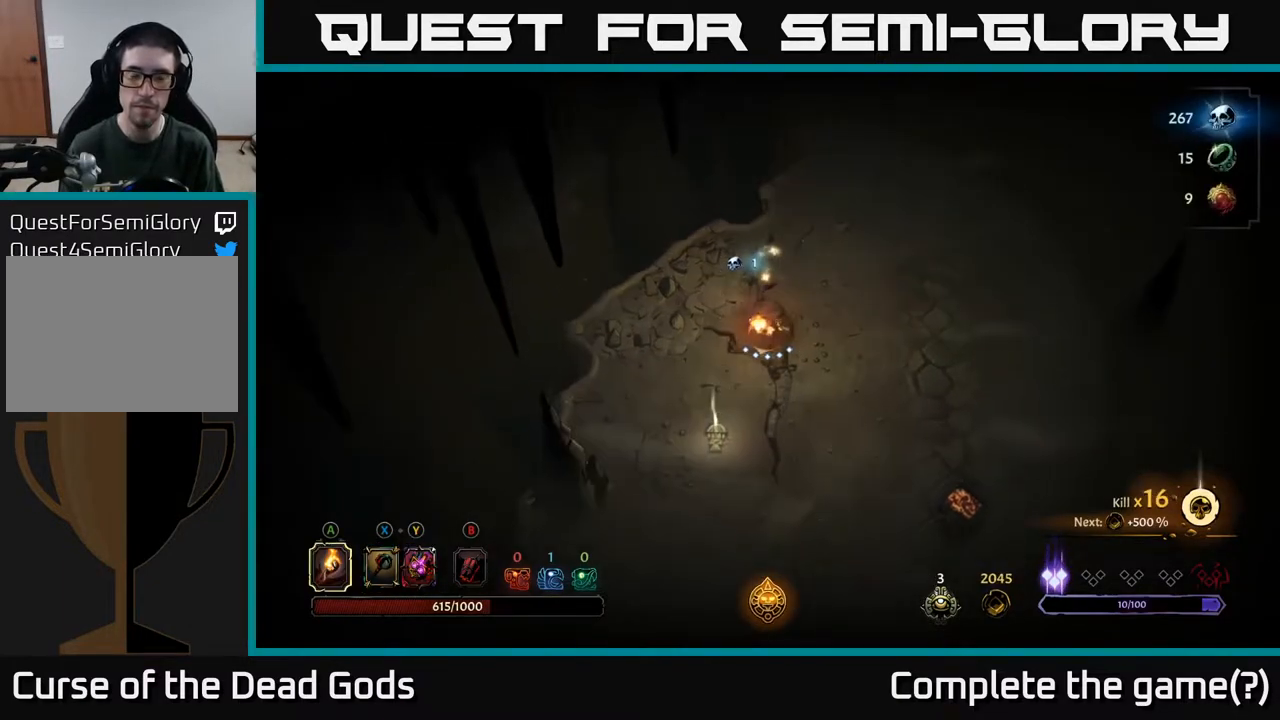
{"buttons": [], "left_stick": "down", "right_stick": "center", "events": [[83, "left_stick", "down-left"], [267, "left_stick", "down"]]}
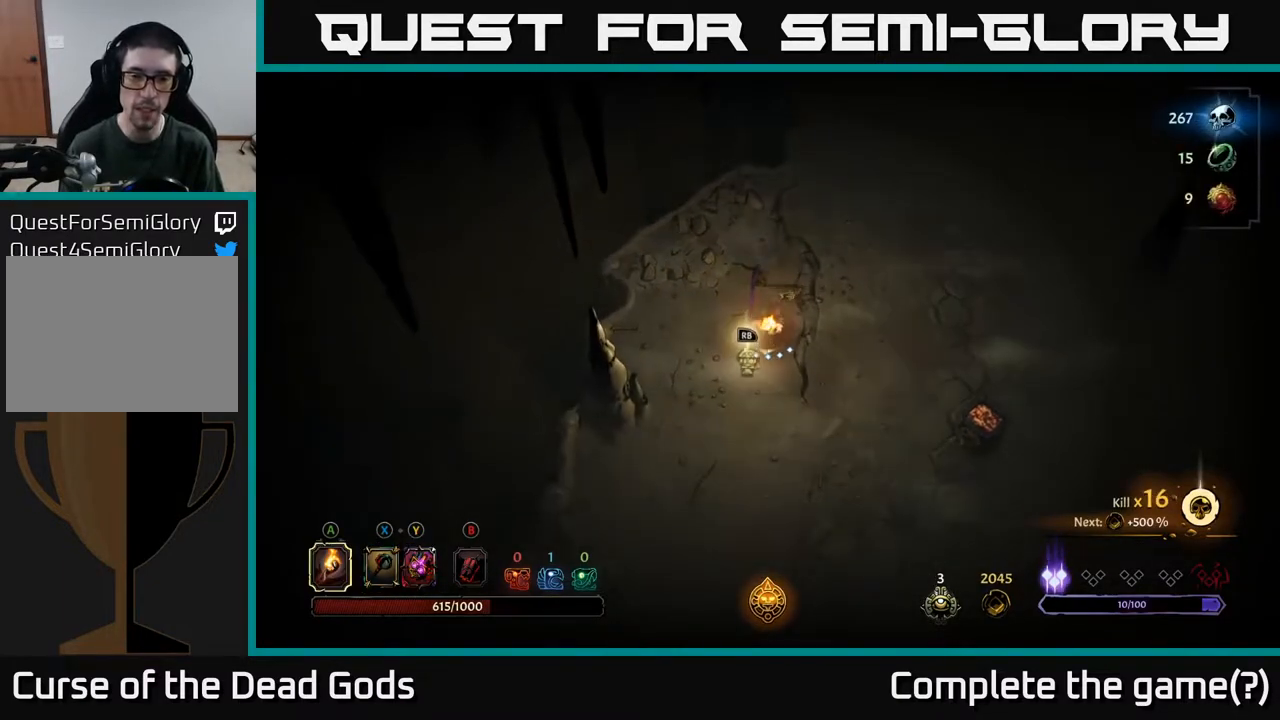
{"buttons": [], "left_stick": "center", "right_stick": "center", "events": [[17, "R1", "down"], [100, "R1", "up"], [133, "left_stick", "center"]]}
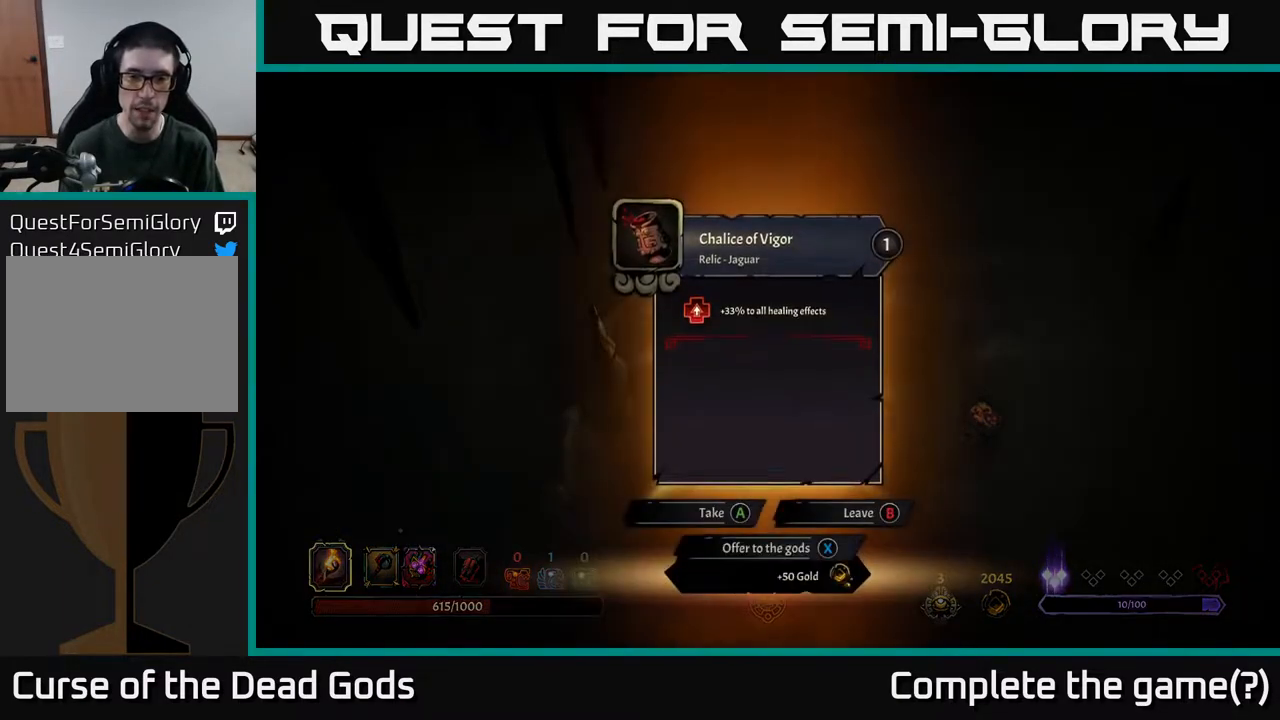
{"buttons": [], "left_stick": "center", "right_stick": "center", "events": []}
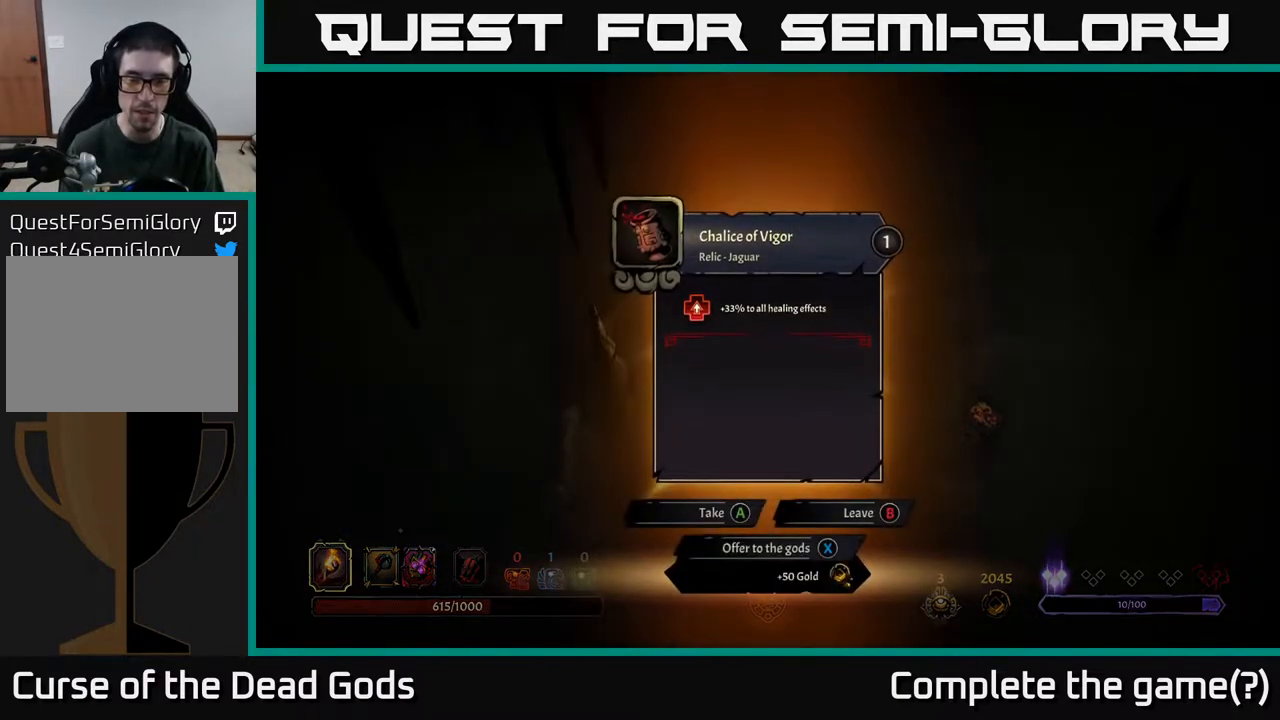
{"buttons": [], "left_stick": "center", "right_stick": "center", "events": []}
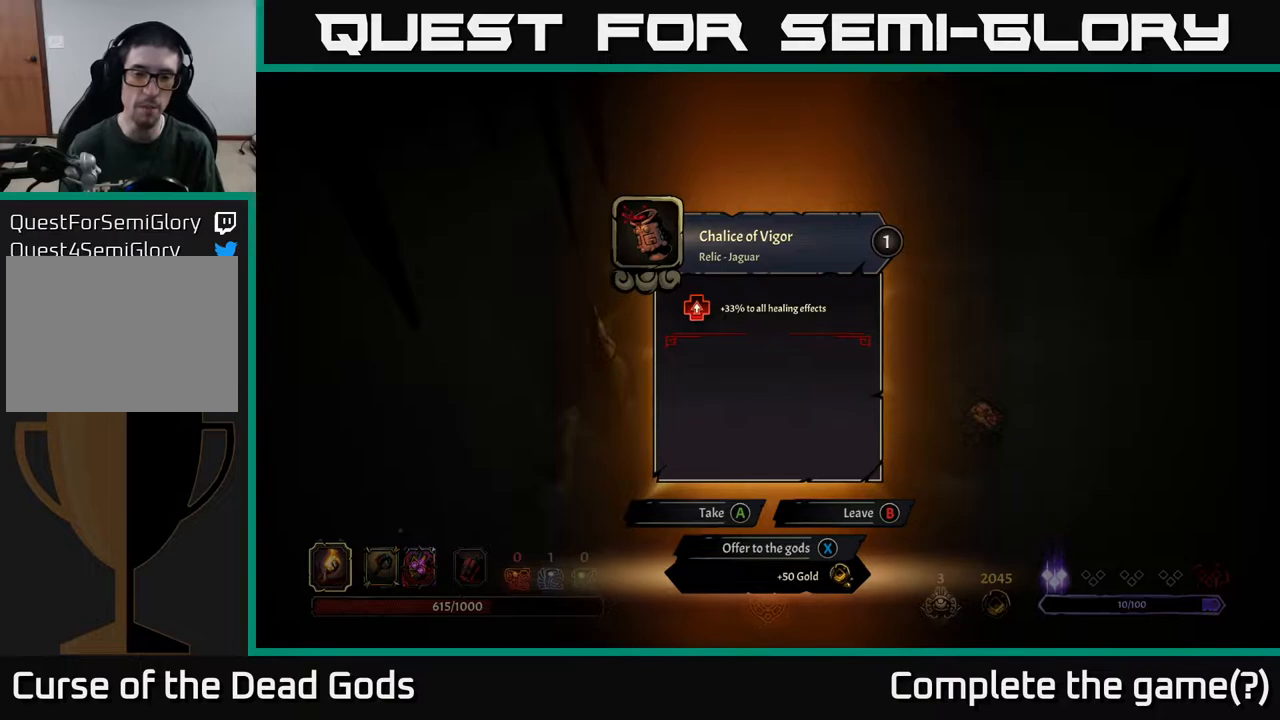
{"buttons": ["A"], "left_stick": "center", "right_stick": "center", "events": [[483, "A", "down"]]}
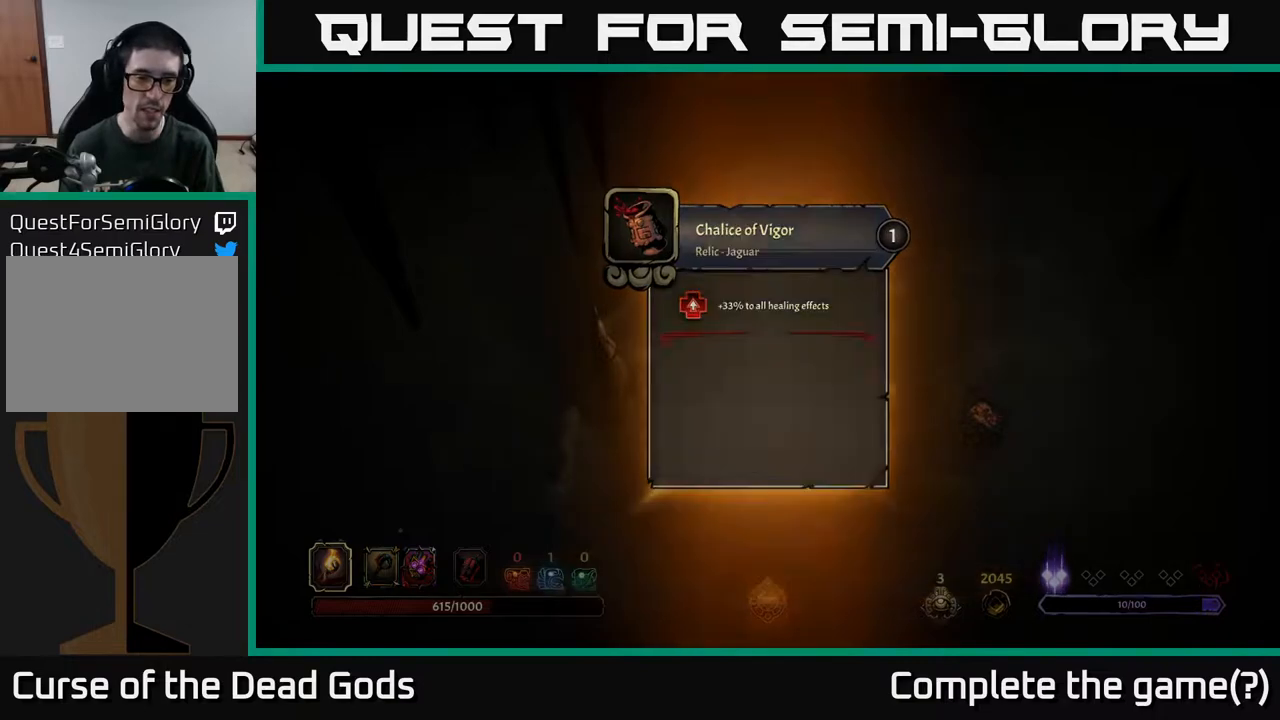
{"buttons": [], "left_stick": "right", "right_stick": "center", "events": [[50, "A", "up"], [200, "left_stick", "right"]]}
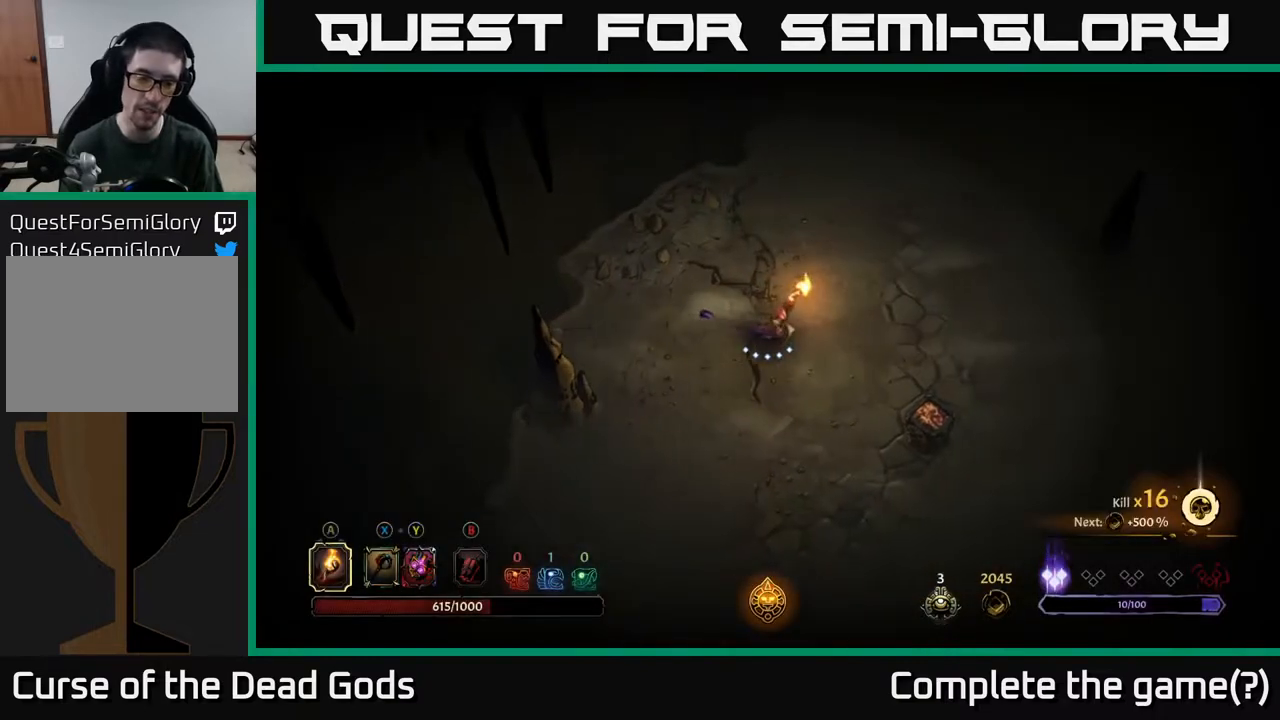
{"buttons": [], "left_stick": "right", "right_stick": "center", "events": []}
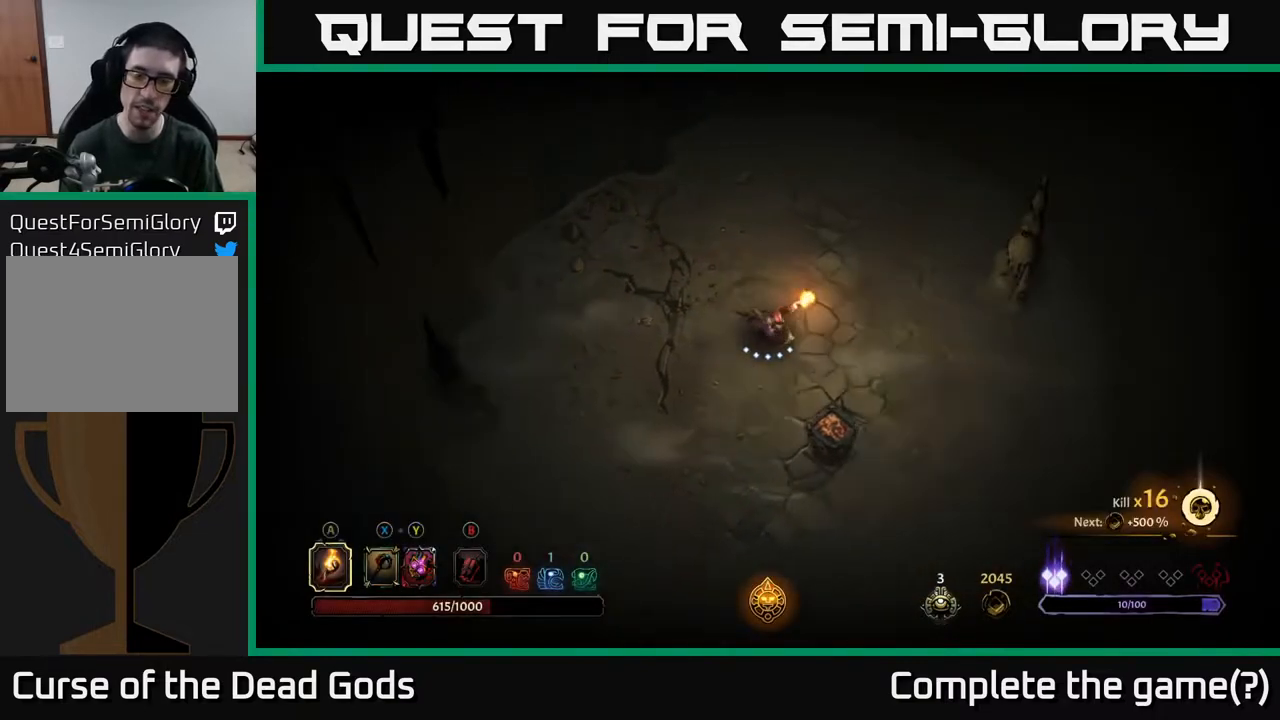
{"buttons": [], "left_stick": "down-right", "right_stick": "center", "events": [[183, "left_stick", "down-right"], [317, "A", "down"], [383, "A", "up"]]}
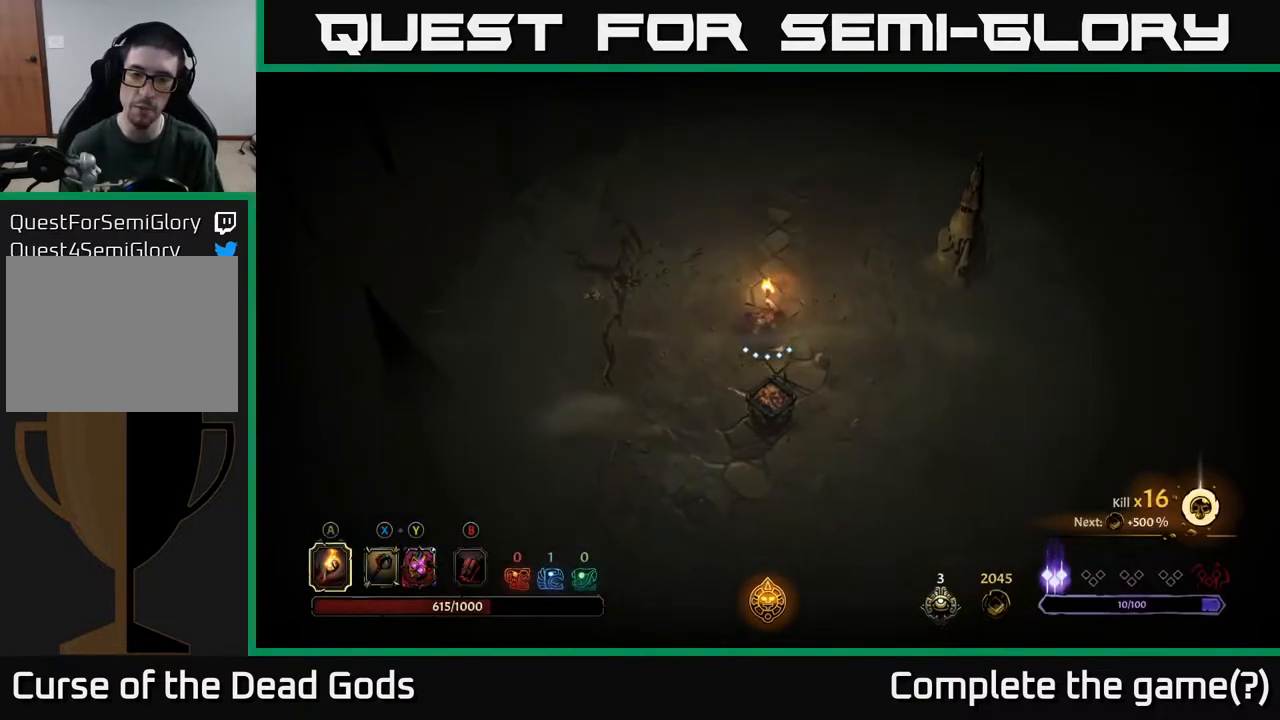
{"buttons": [], "left_stick": "right", "right_stick": "center", "events": [[100, "left_stick", "center"], [333, "left_stick", "right"]]}
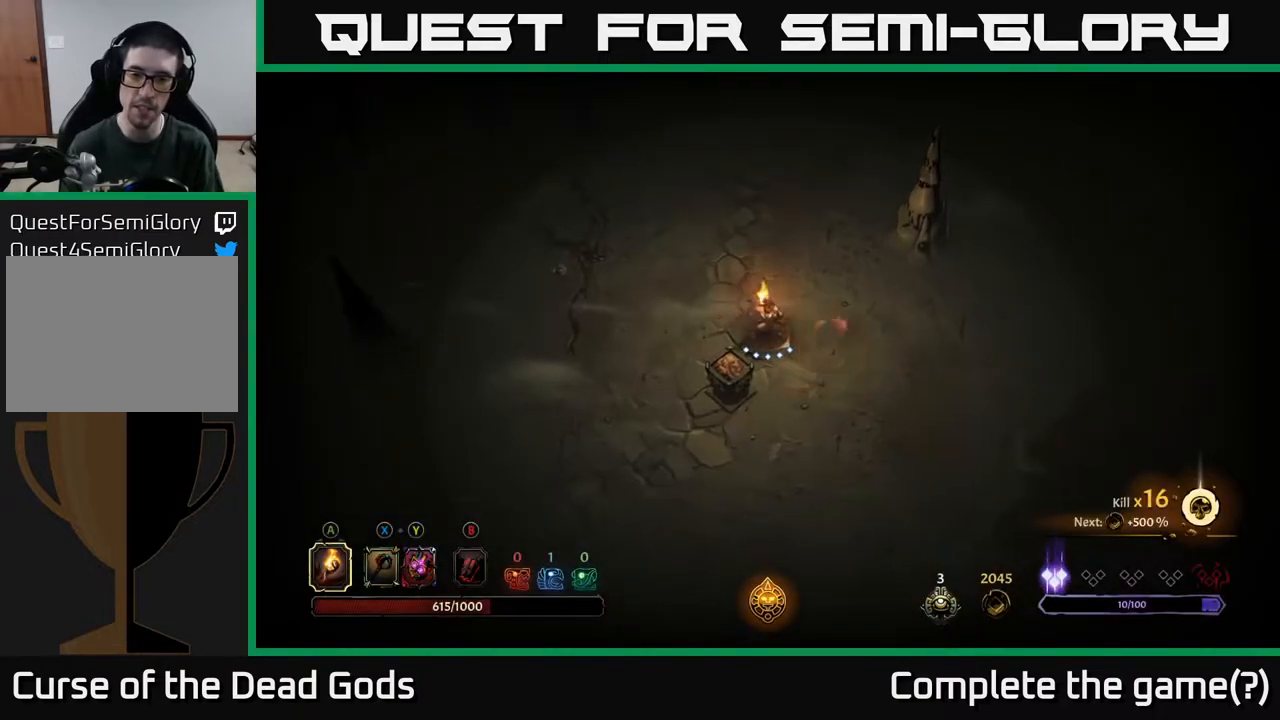
{"buttons": [], "left_stick": "down", "right_stick": "center", "events": [[33, "left_stick", "down"], [150, "A", "down"], [233, "A", "up"]]}
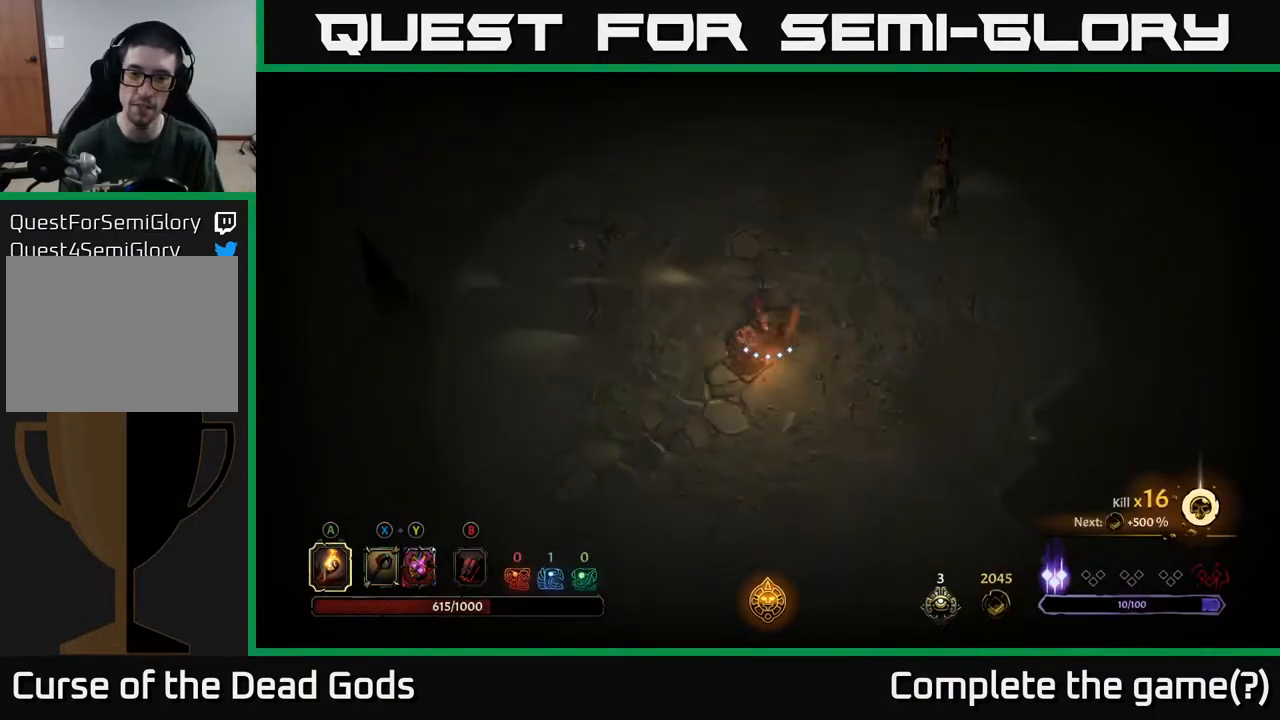
{"buttons": [], "left_stick": "right", "right_stick": "center", "events": [[150, "left_stick", "center"], [417, "left_stick", "right"]]}
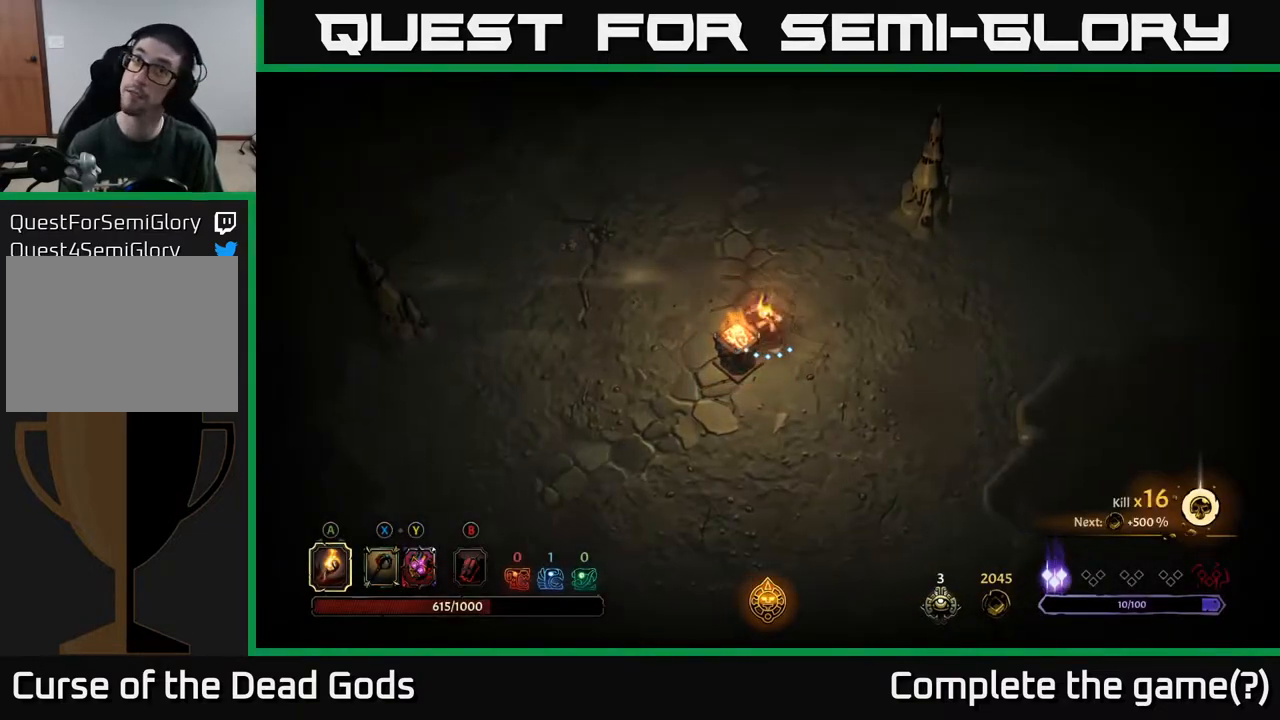
{"buttons": [], "left_stick": "up-right", "right_stick": "center", "events": [[183, "left_stick", "up-right"]]}
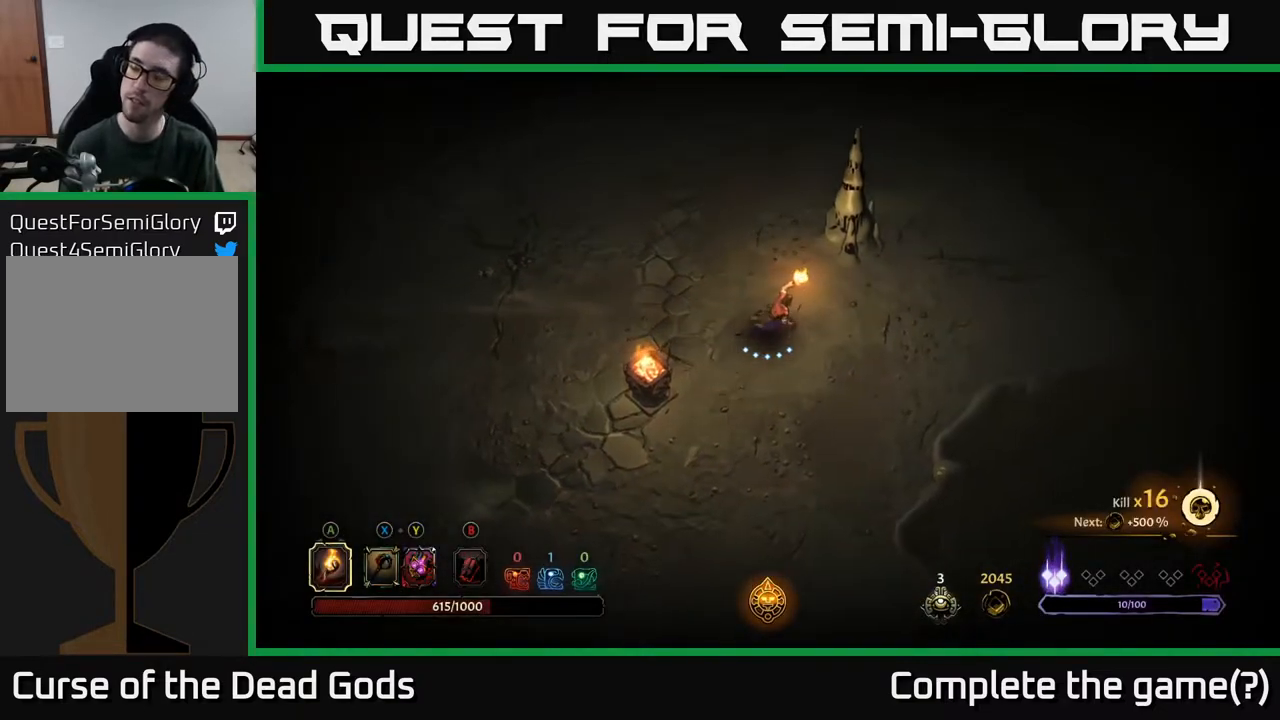
{"buttons": [], "left_stick": "up-right", "right_stick": "center", "events": []}
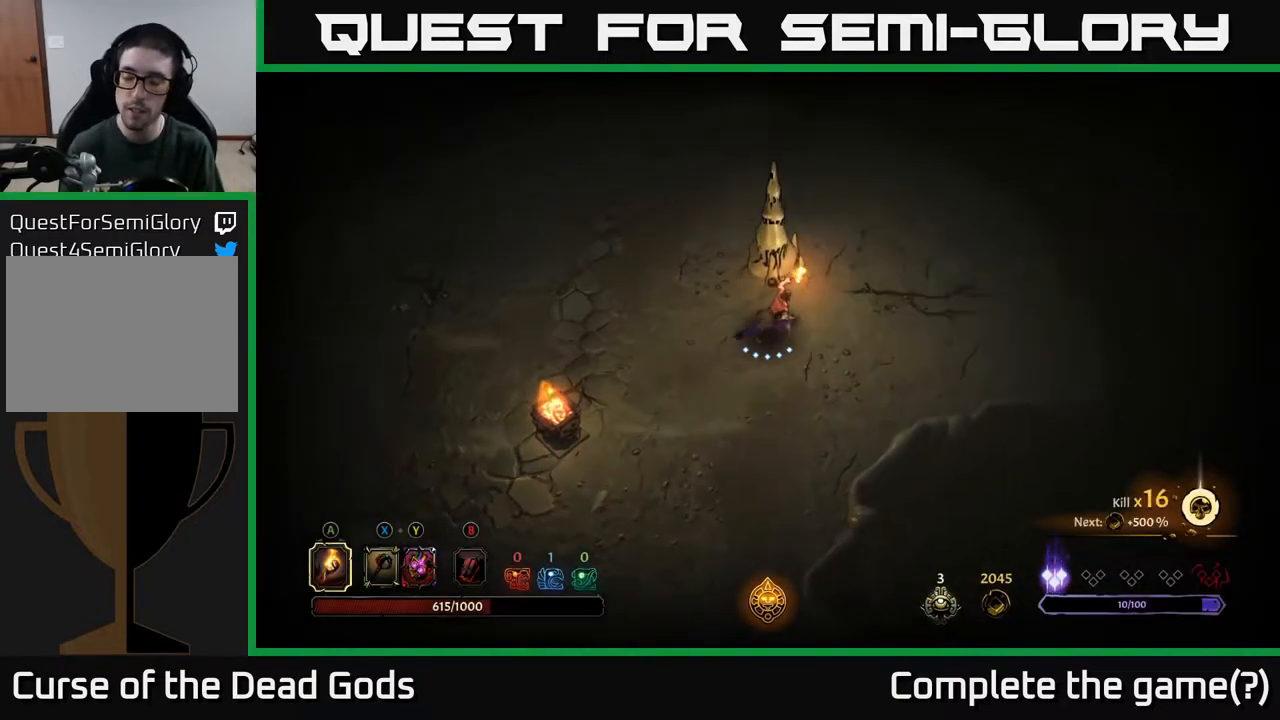
{"buttons": [], "left_stick": "up-right", "right_stick": "center", "events": []}
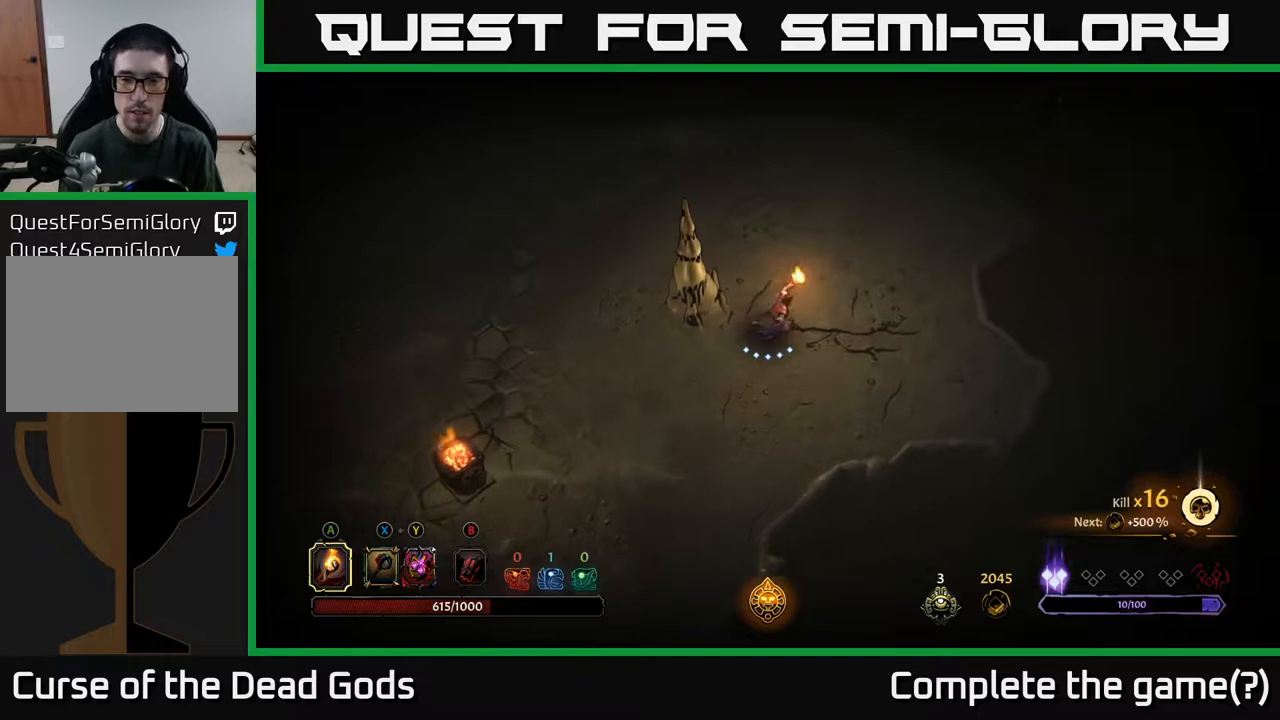
{"buttons": [], "left_stick": "up-right", "right_stick": "center", "events": []}
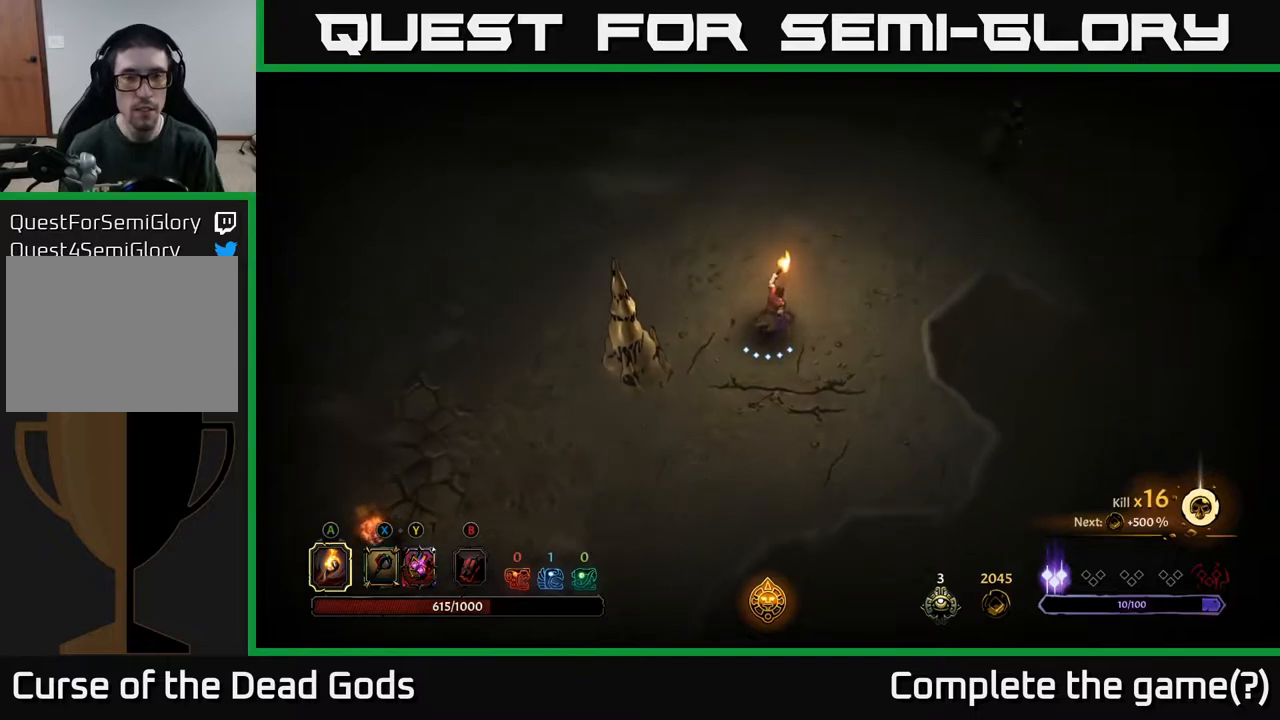
{"buttons": [], "left_stick": "up-right", "right_stick": "center", "events": [[117, "left_stick", "up"], [500, "left_stick", "up-right"]]}
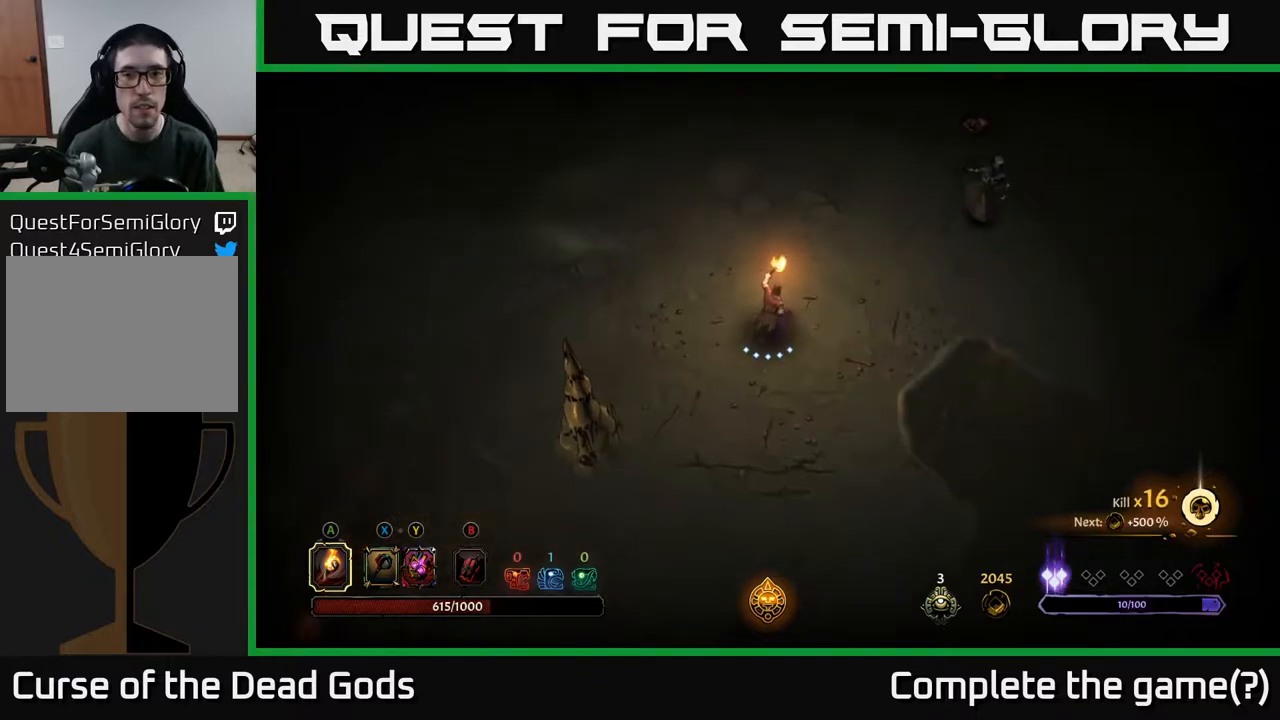
{"buttons": [], "left_stick": "up-right", "right_stick": "center", "events": [[383, "Y", "down"], [467, "Y", "up"]]}
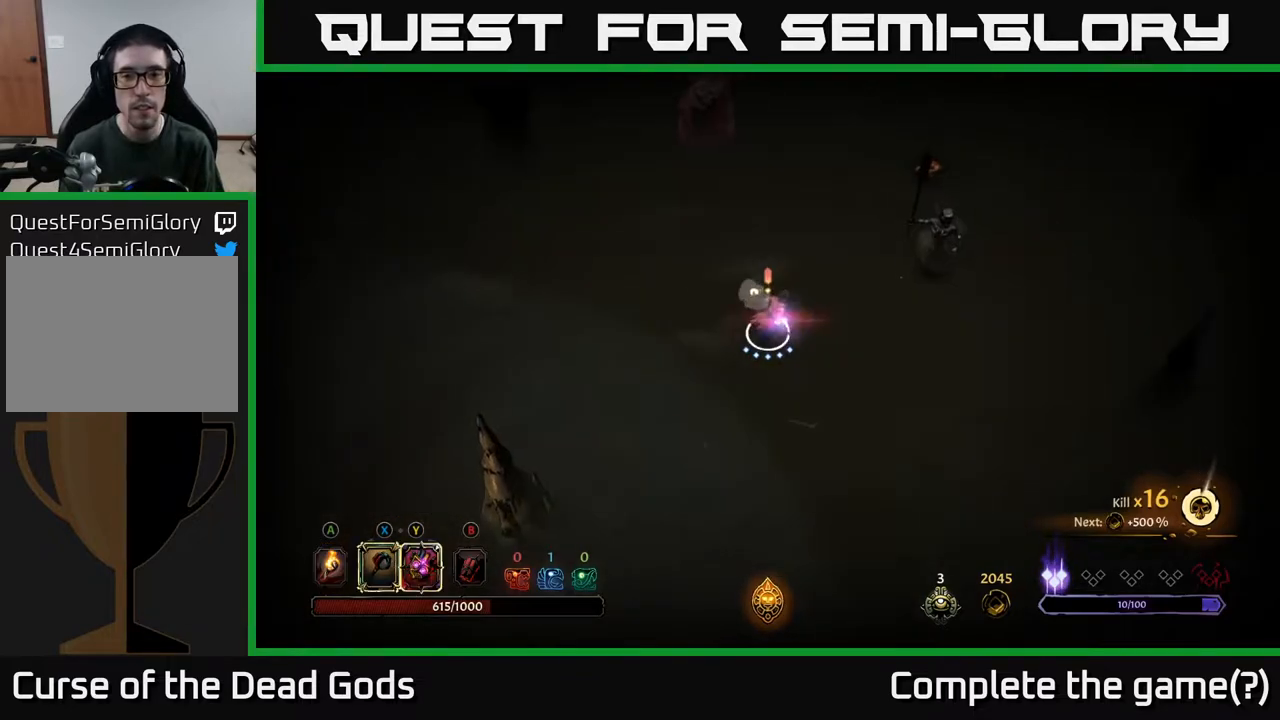
{"buttons": [], "left_stick": "up-right", "right_stick": "center", "events": [[133, "Y", "down"], [500, "Y", "up"]]}
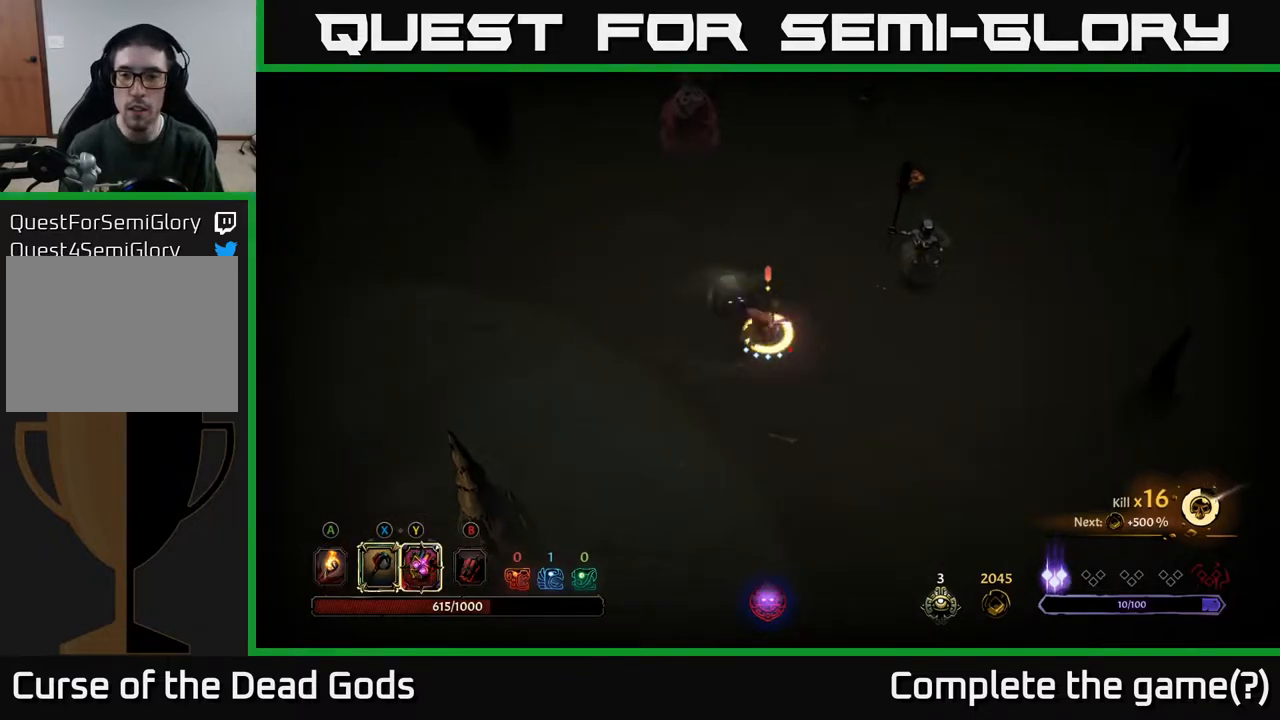
{"buttons": [], "left_stick": "up-right", "right_stick": "center", "events": [[267, "X", "down"], [383, "X", "up"]]}
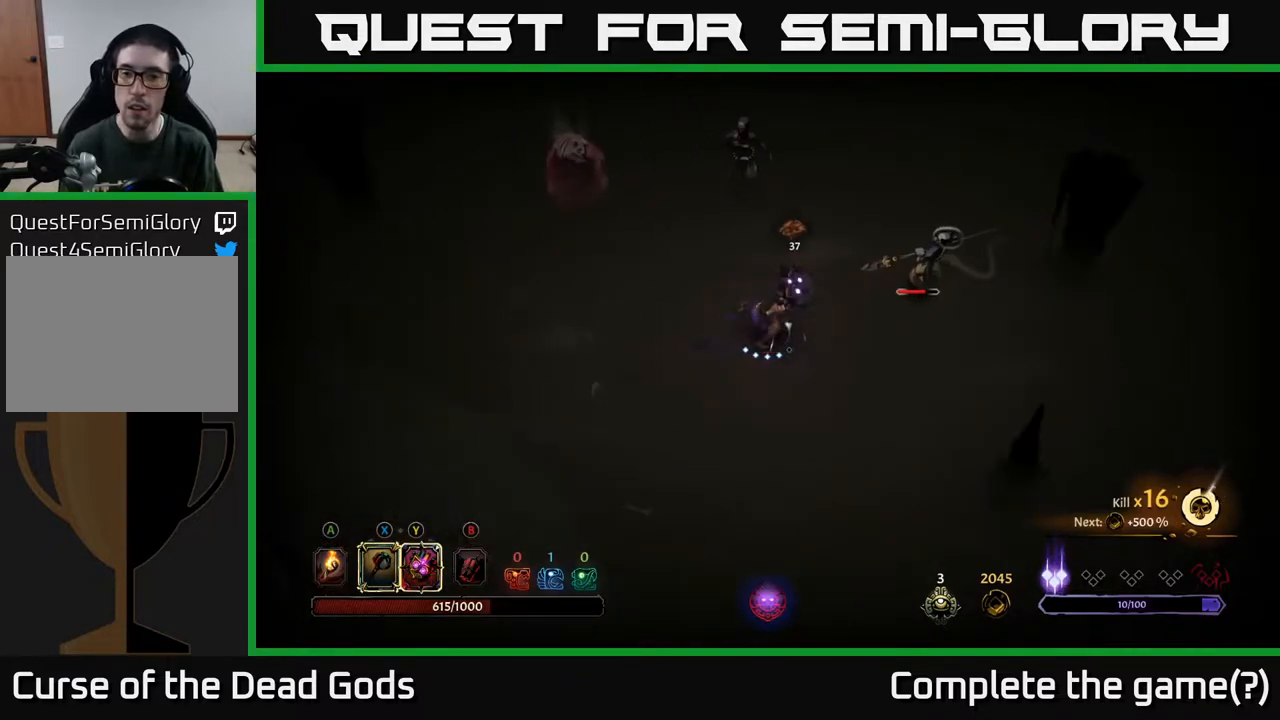
{"buttons": [], "left_stick": "up-right", "right_stick": "center", "events": [[333, "X", "down"], [467, "X", "up"]]}